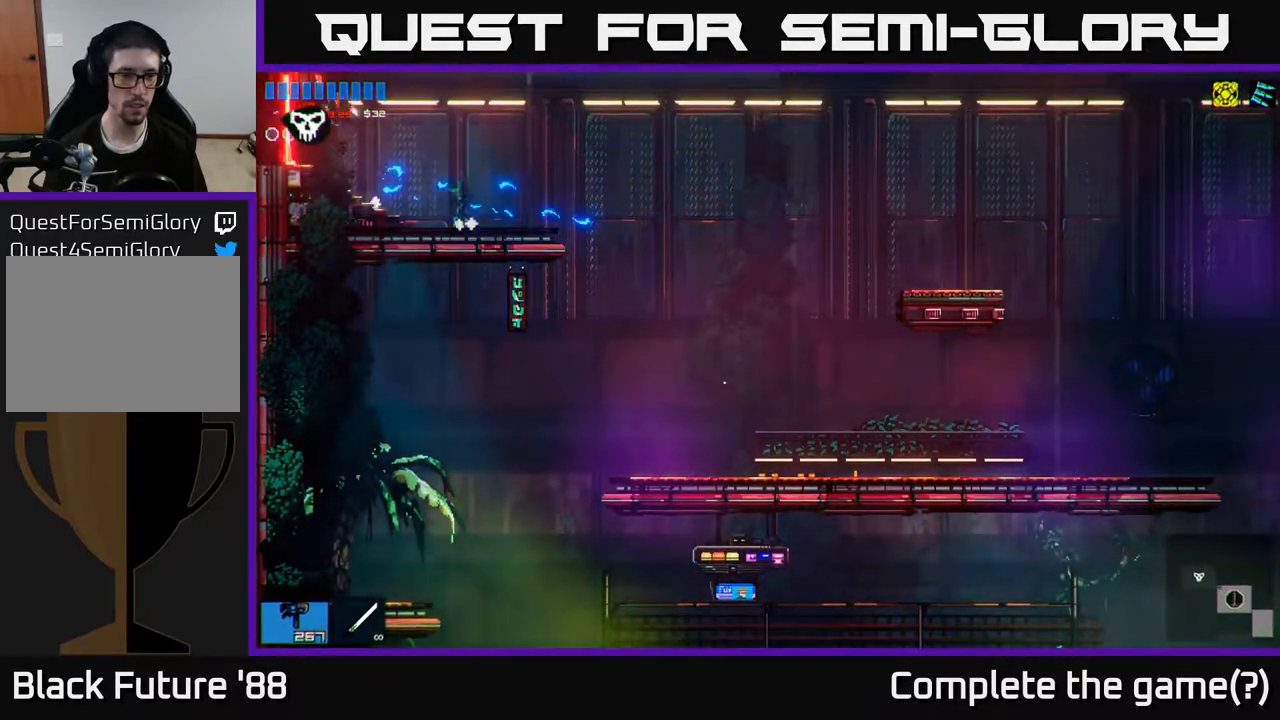
Gameplay with a controller (Xbox layout); each line is a JSON object with the inputs held at the frame after it. "events" lists button and stick changes between this image and that frame as [ms after this image, input, new state], when the widget could be followed in between.
{"buttons": [], "left_stick": "left", "right_stick": "up-left", "events": []}
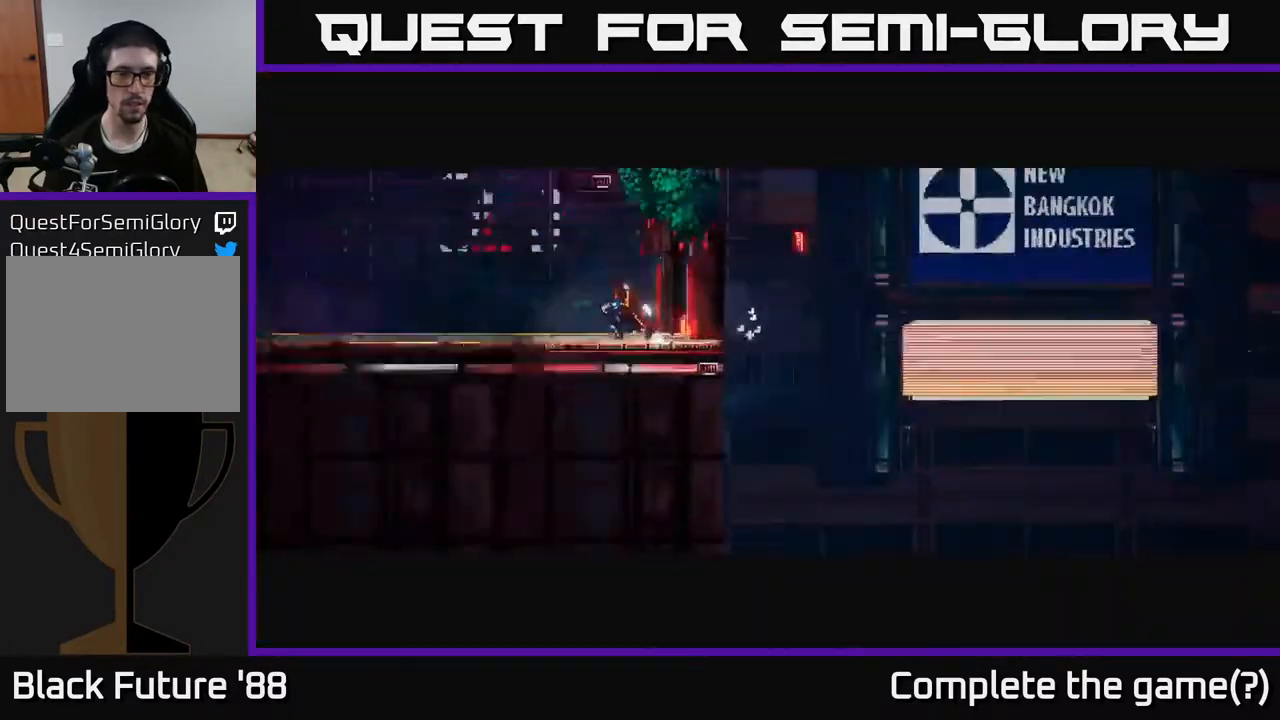
{"buttons": [], "left_stick": "left", "right_stick": "left", "events": [[133, "right_stick", "left"]]}
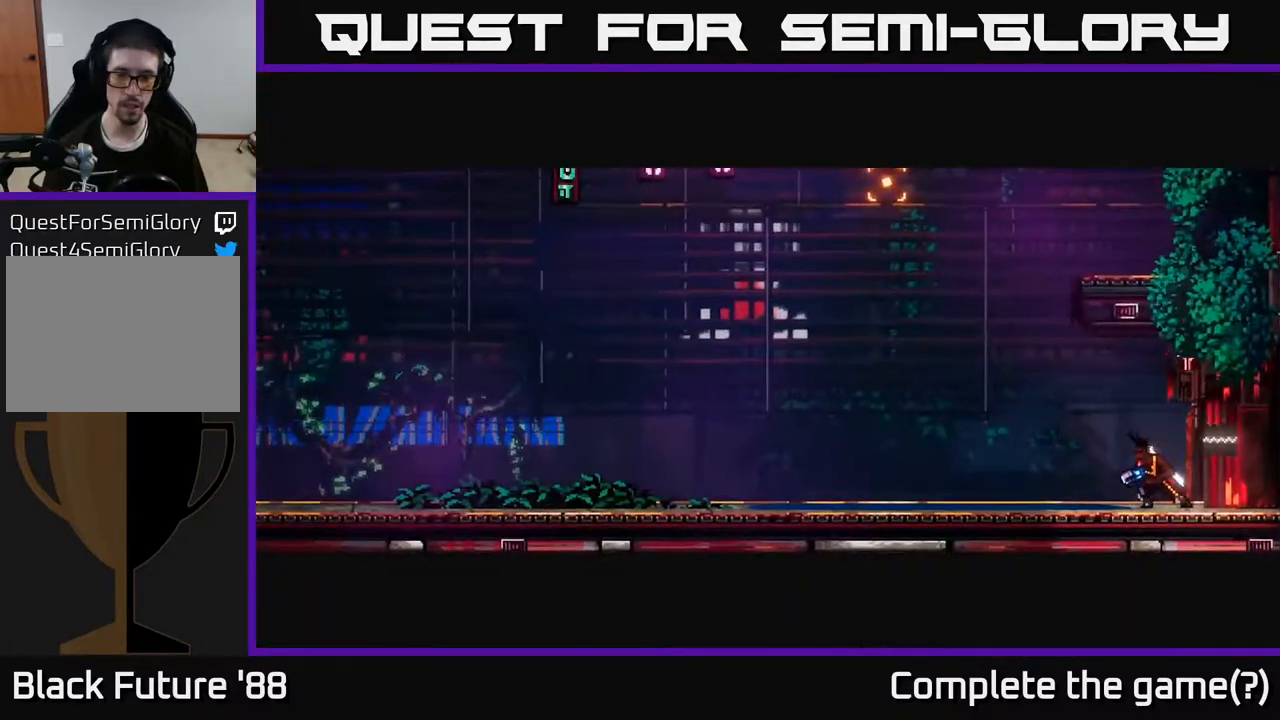
{"buttons": [], "left_stick": "left", "right_stick": "up-left", "events": [[100, "left_stick", "down-left"], [117, "right_stick", "up-left"], [283, "left_stick", "center"], [483, "left_stick", "left"]]}
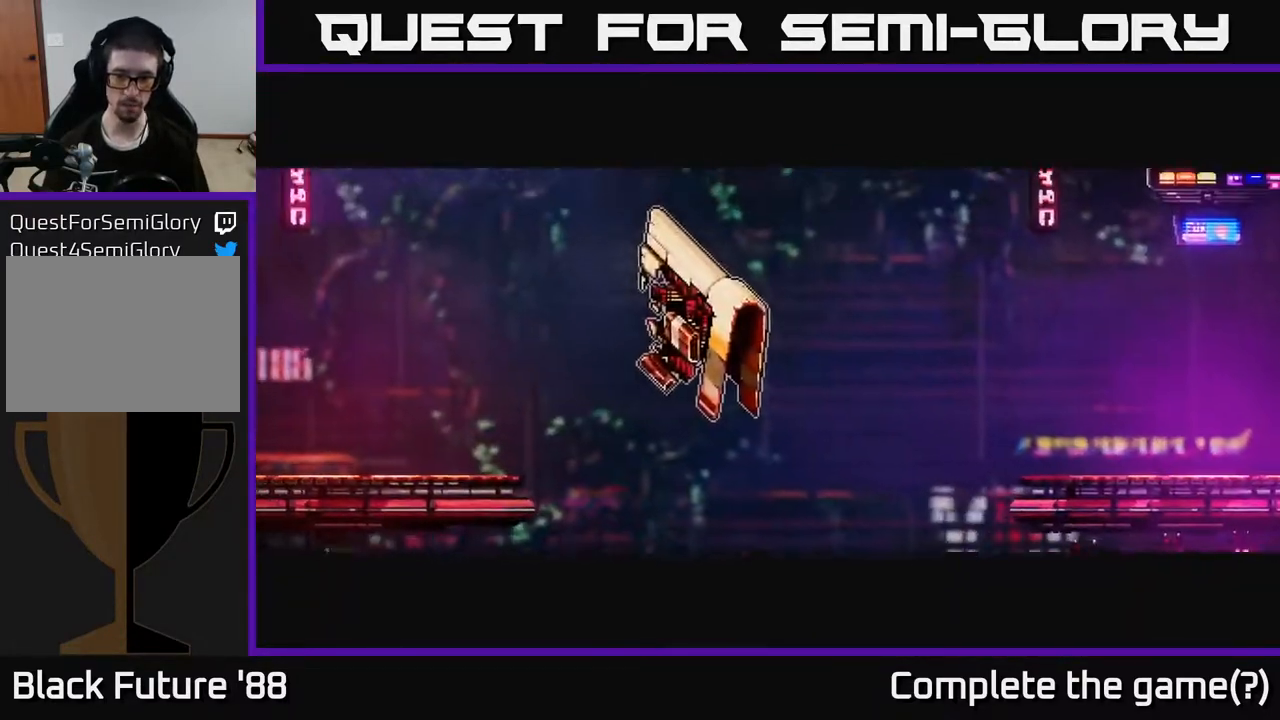
{"buttons": [], "left_stick": "left", "right_stick": "up-left", "events": [[133, "right_stick", "center"], [417, "right_stick", "up-left"]]}
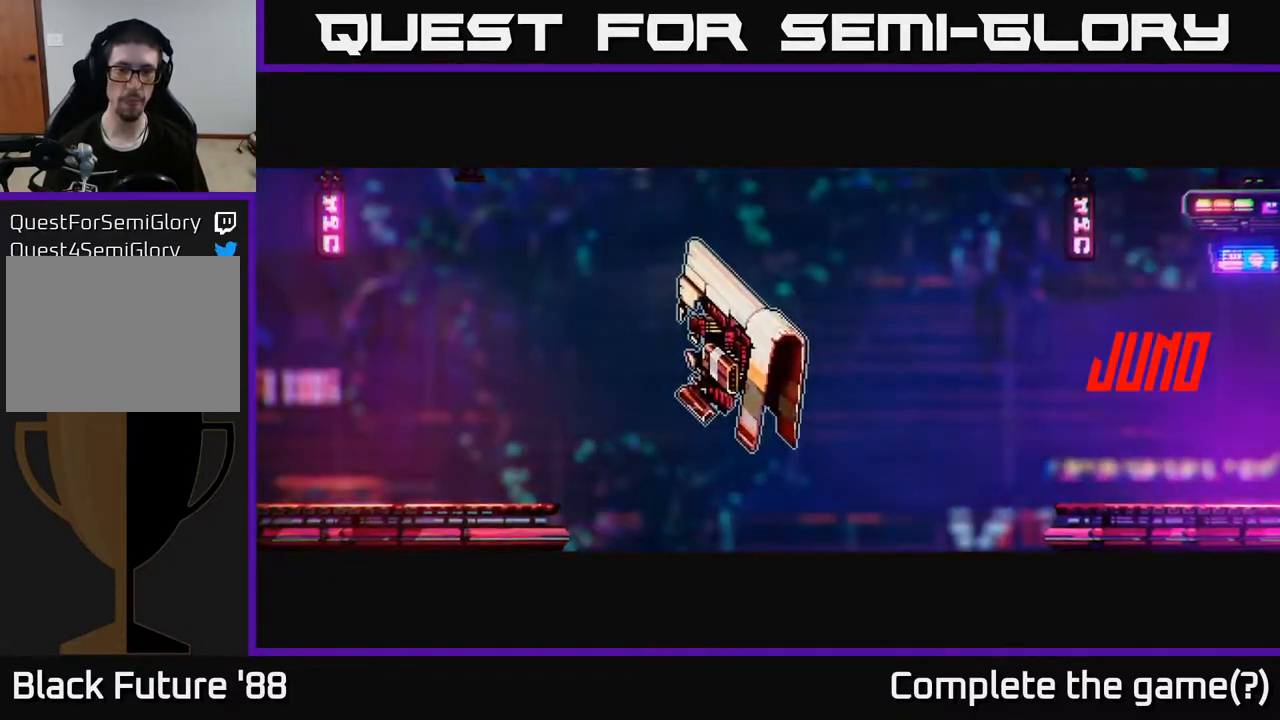
{"buttons": [], "left_stick": "left", "right_stick": "up-left", "events": []}
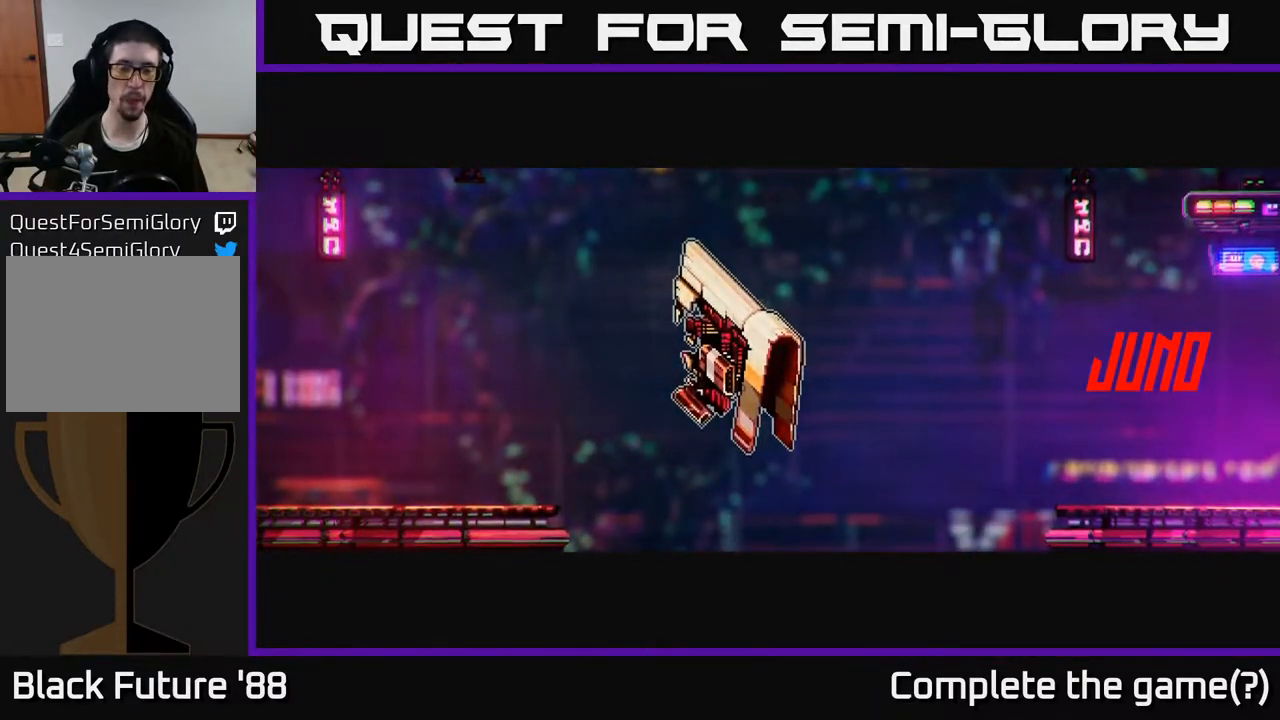
{"buttons": [], "left_stick": "left", "right_stick": "up-left", "events": []}
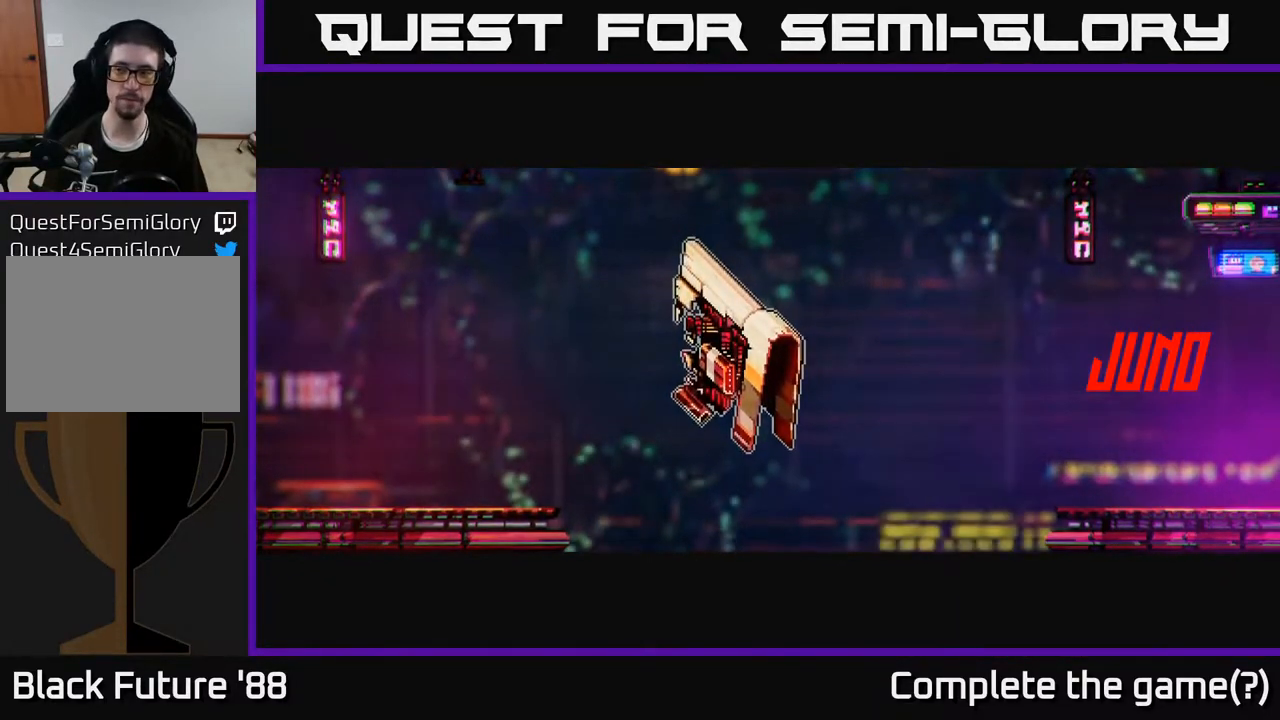
{"buttons": [], "left_stick": "left", "right_stick": "up-left", "events": []}
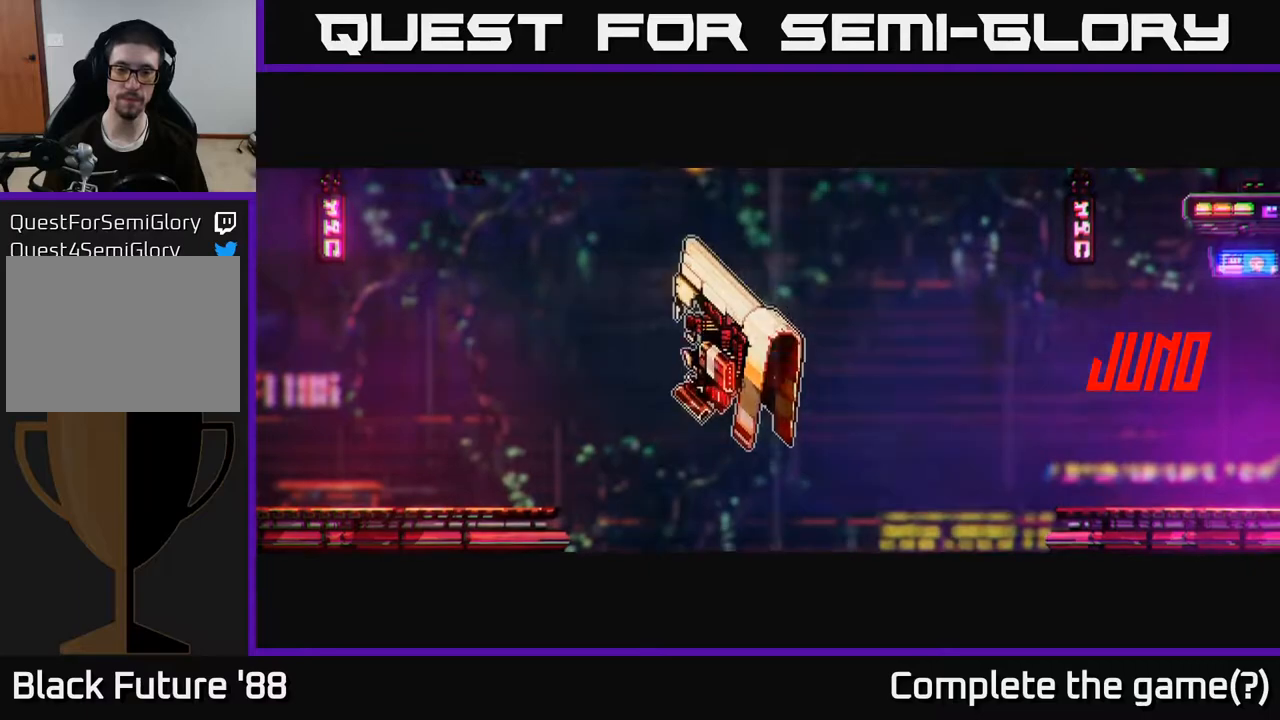
{"buttons": [], "left_stick": "left", "right_stick": "up-left", "events": []}
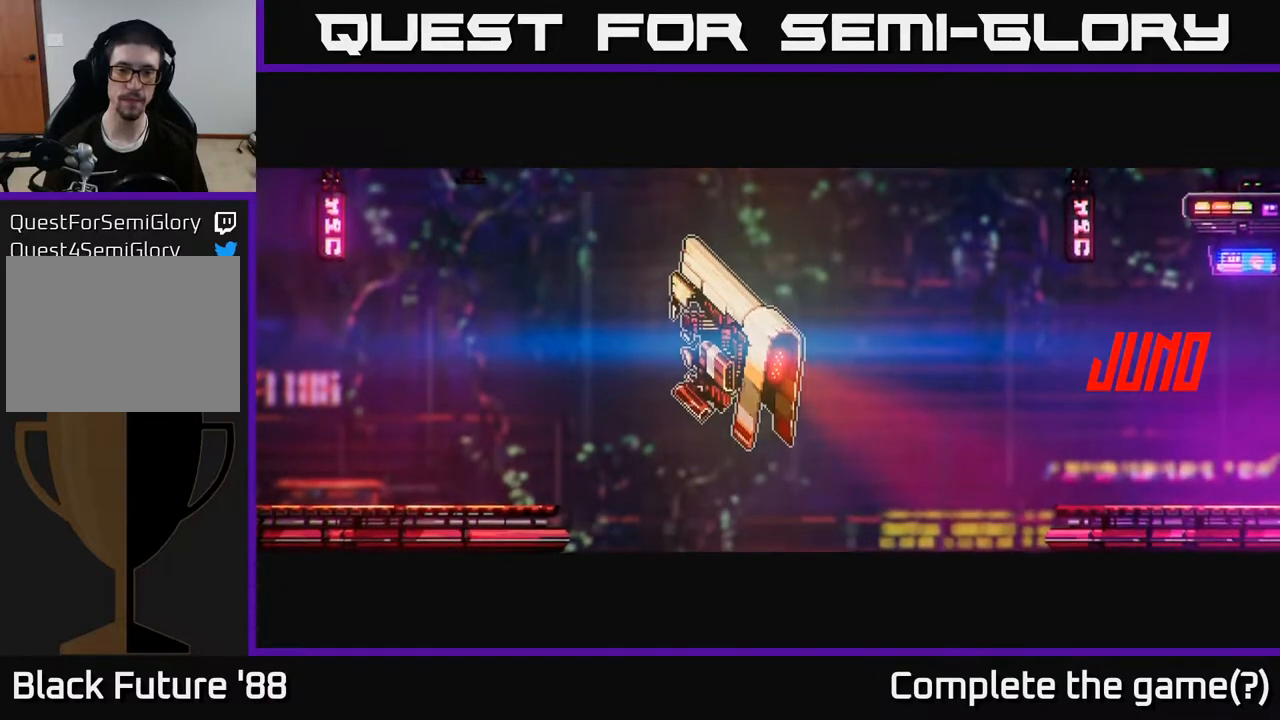
{"buttons": [], "left_stick": "left", "right_stick": "up-left", "events": []}
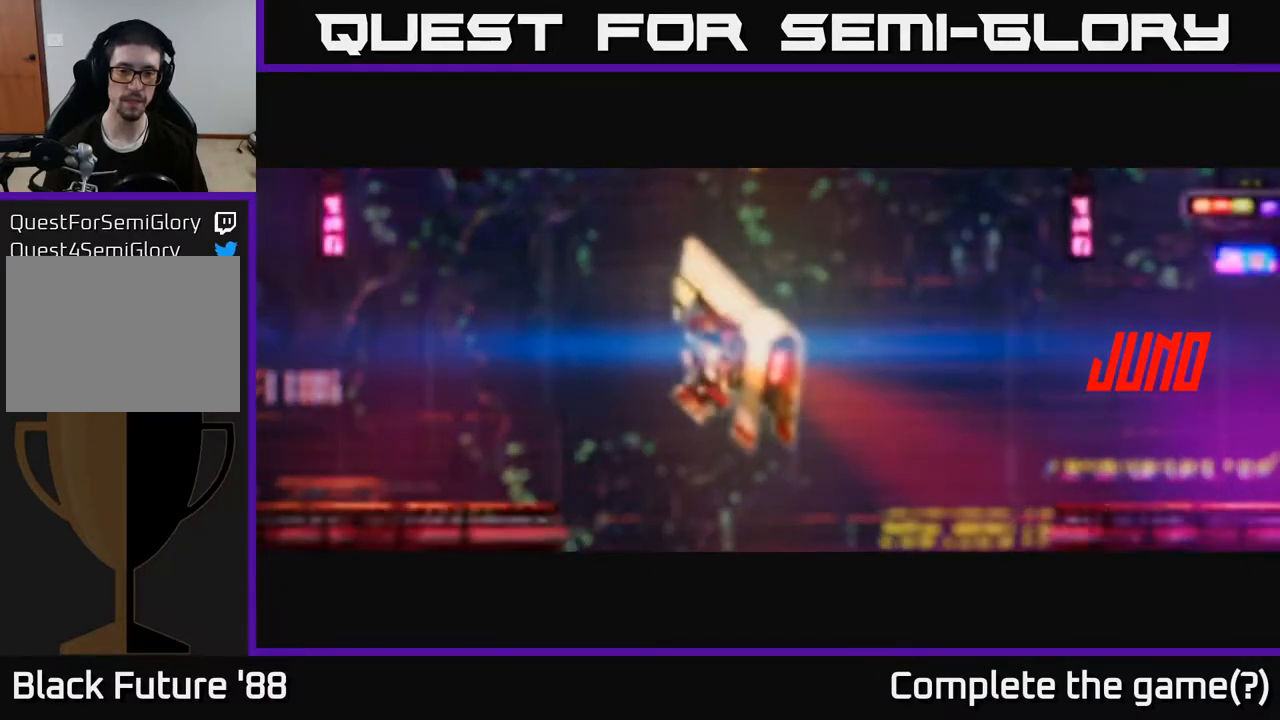
{"buttons": [], "left_stick": "left", "right_stick": "up-left", "events": []}
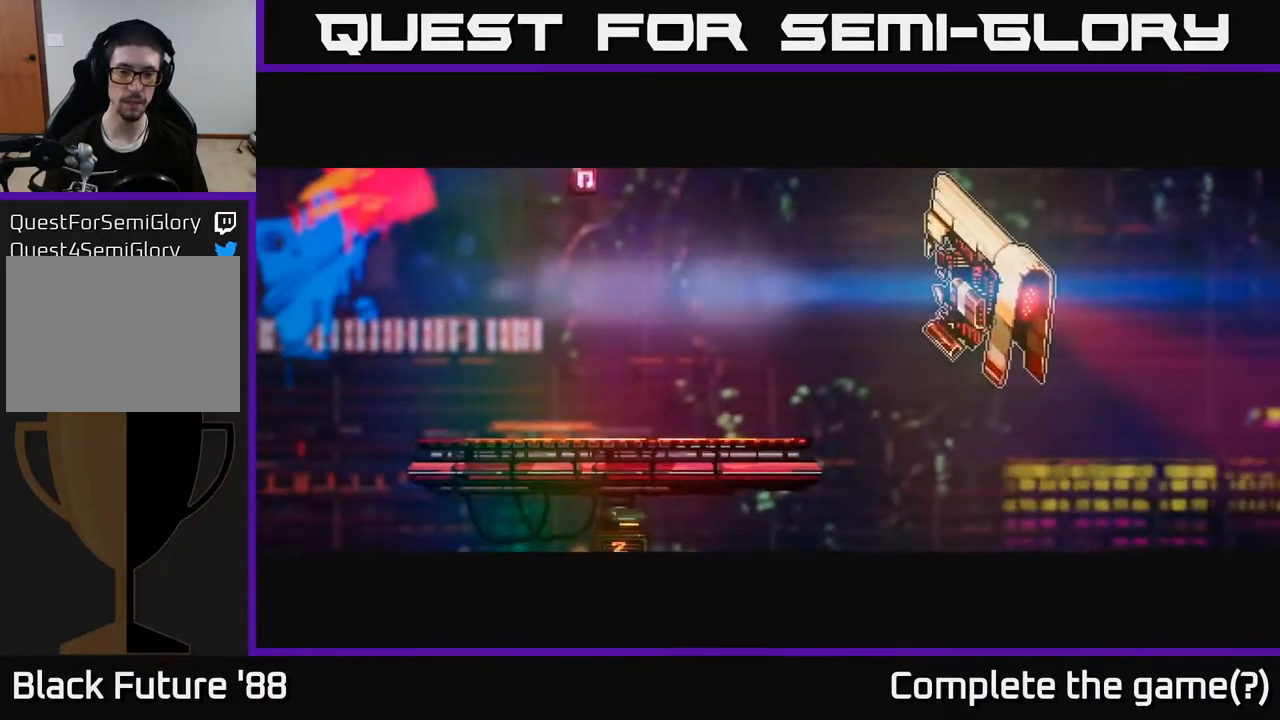
{"buttons": [], "left_stick": "left", "right_stick": "up-left", "events": []}
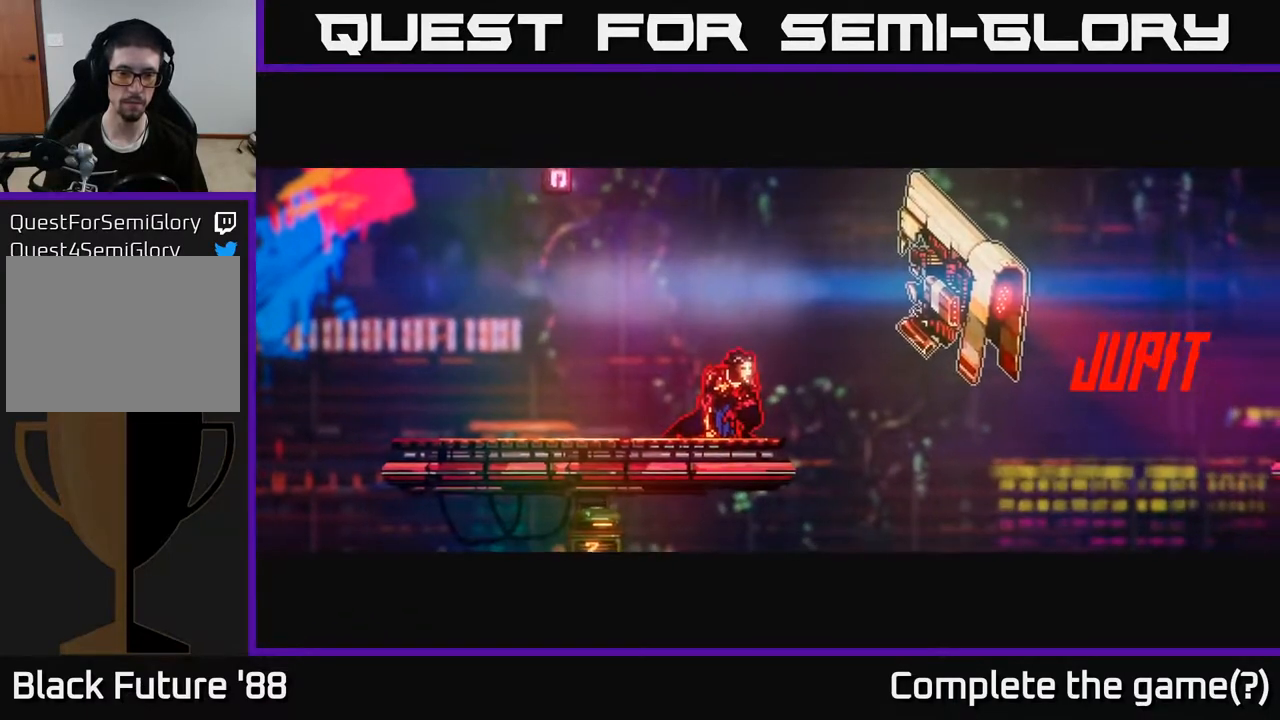
{"buttons": [], "left_stick": "left", "right_stick": "up-left", "events": []}
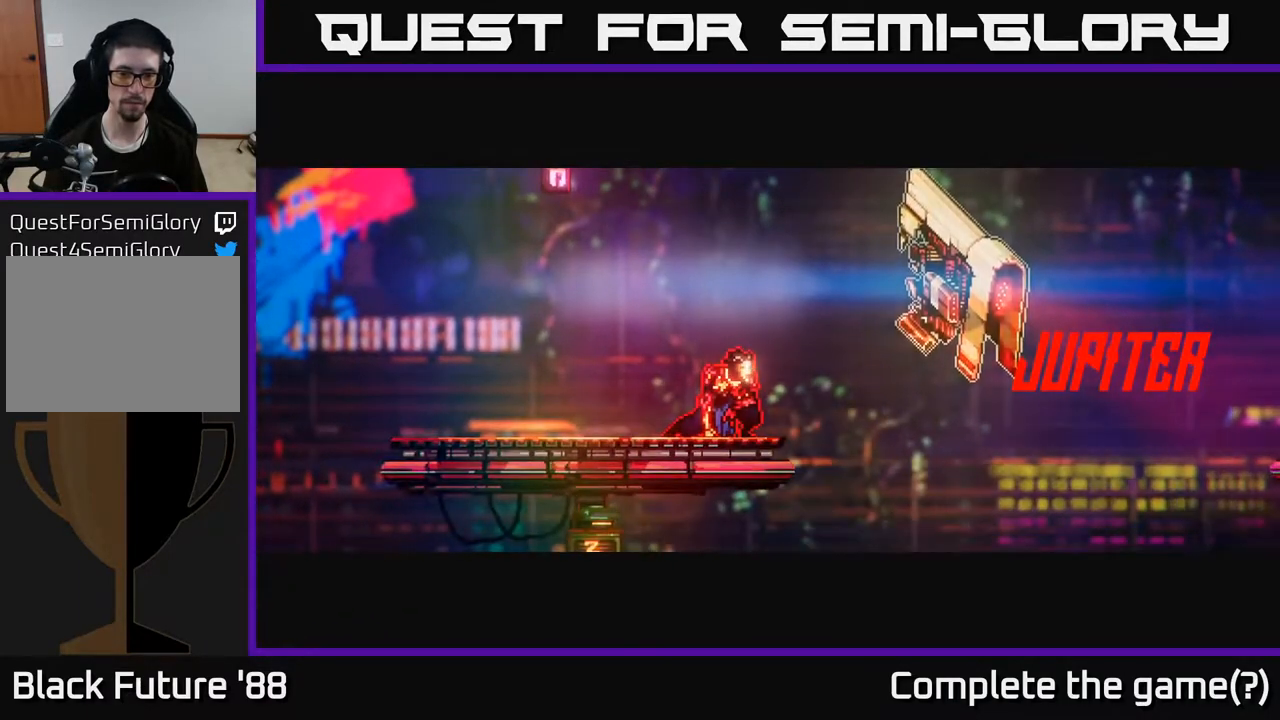
{"buttons": [], "left_stick": "left", "right_stick": "up-left", "events": []}
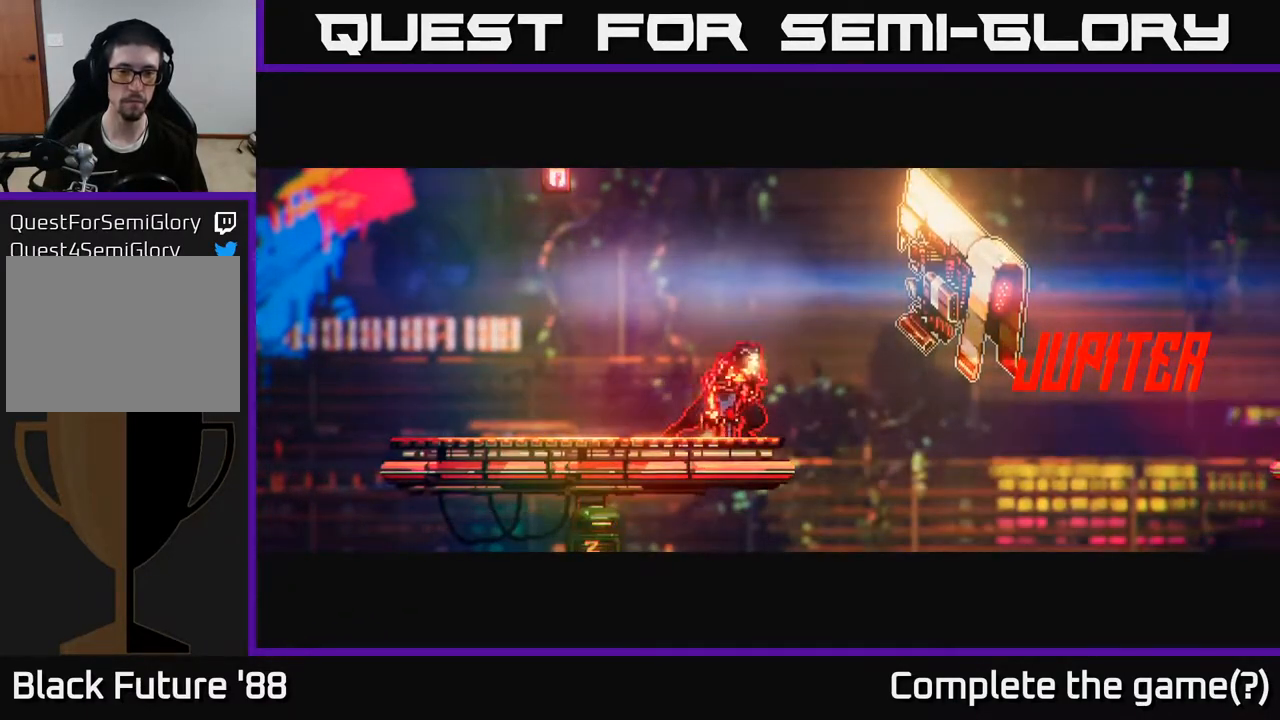
{"buttons": [], "left_stick": "left", "right_stick": "up-left", "events": []}
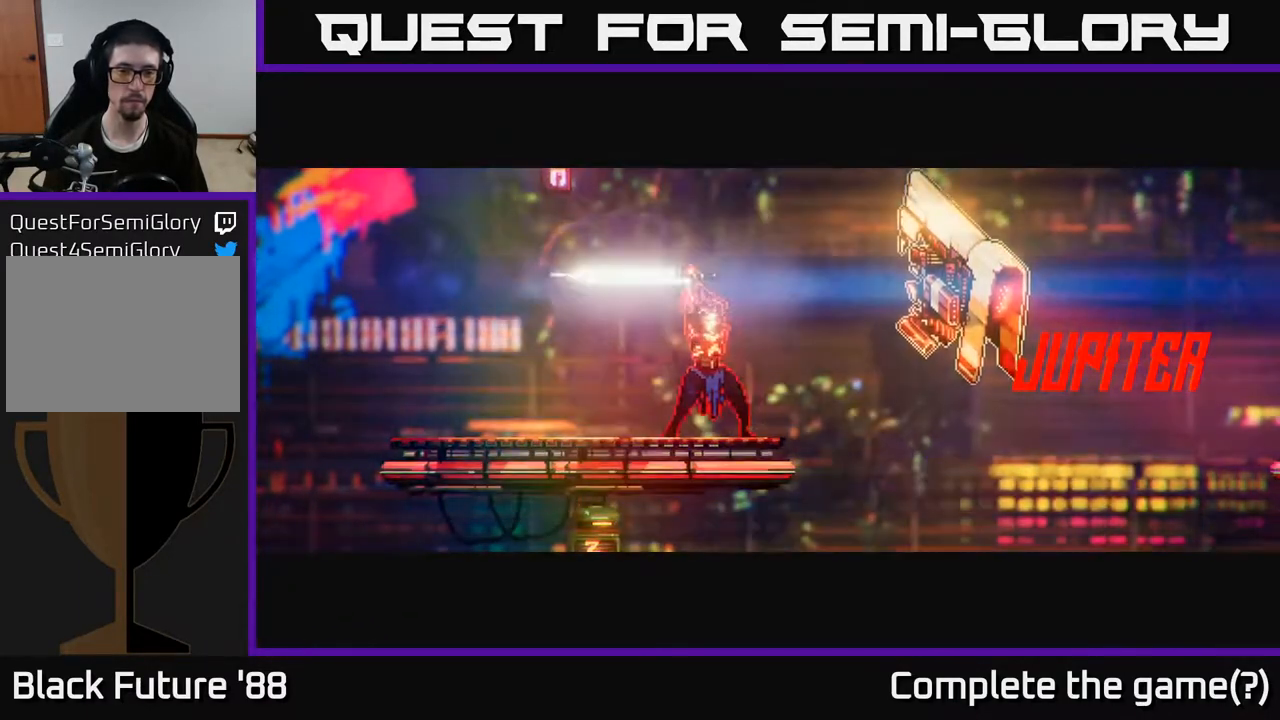
{"buttons": [], "left_stick": "left", "right_stick": "up-left", "events": []}
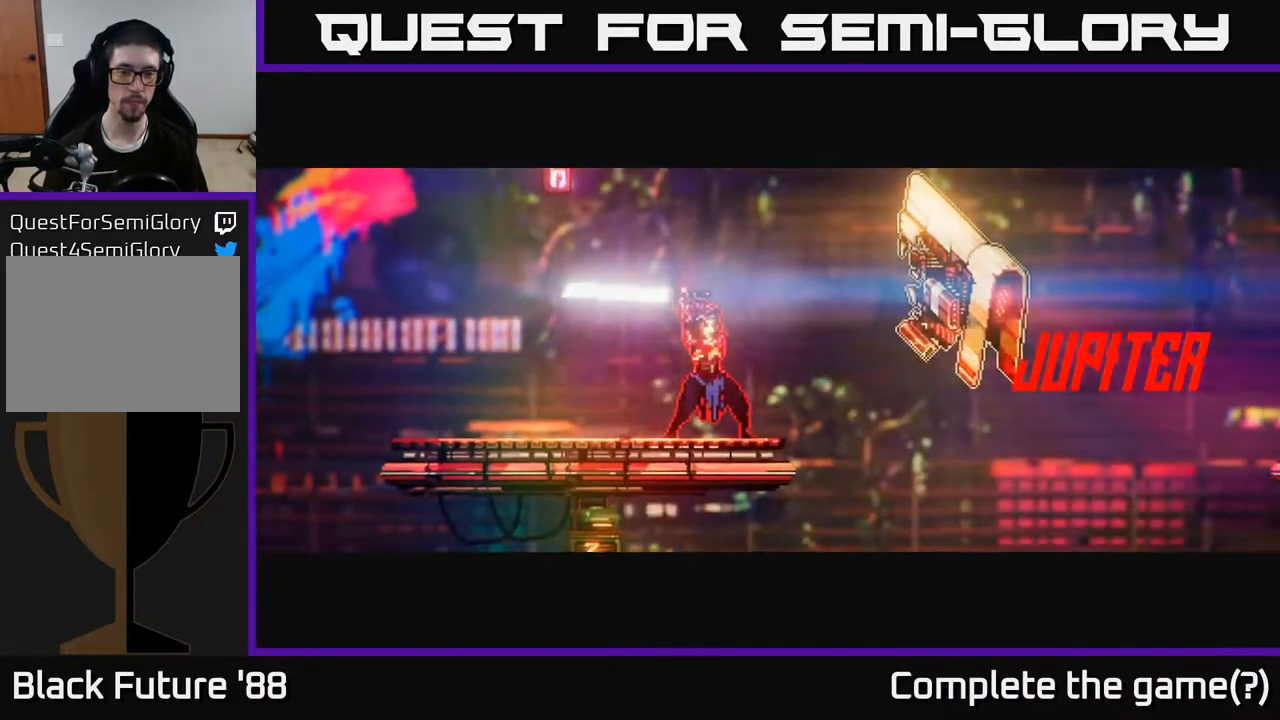
{"buttons": [], "left_stick": "left", "right_stick": "up-left", "events": []}
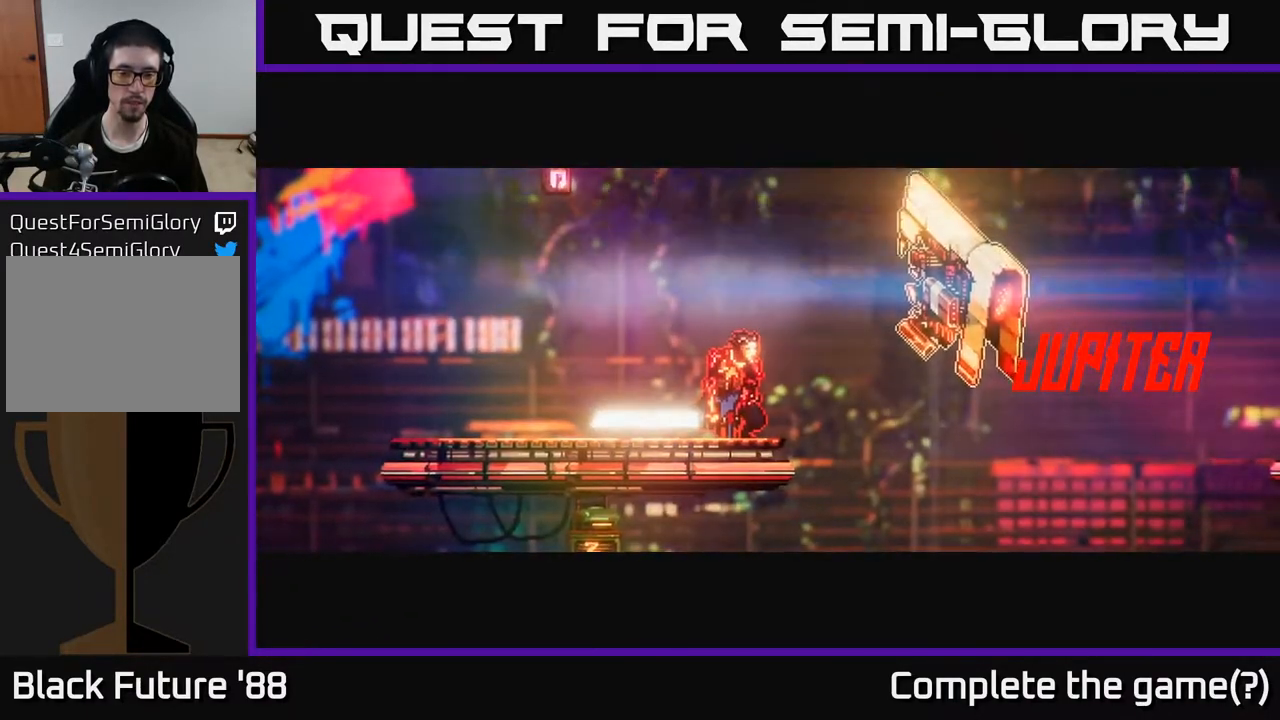
{"buttons": [], "left_stick": "left", "right_stick": "up-left", "events": []}
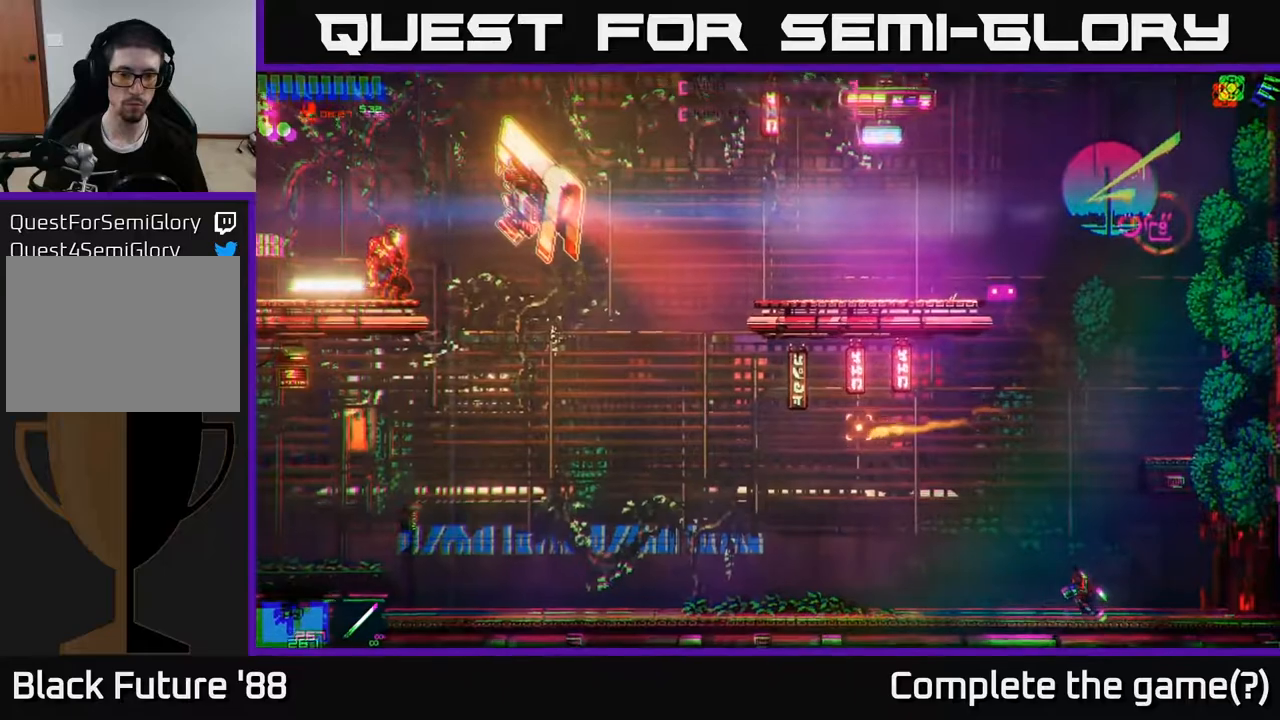
{"buttons": ["R2"], "left_stick": "left", "right_stick": "up-left", "events": [[117, "R2", "down"]]}
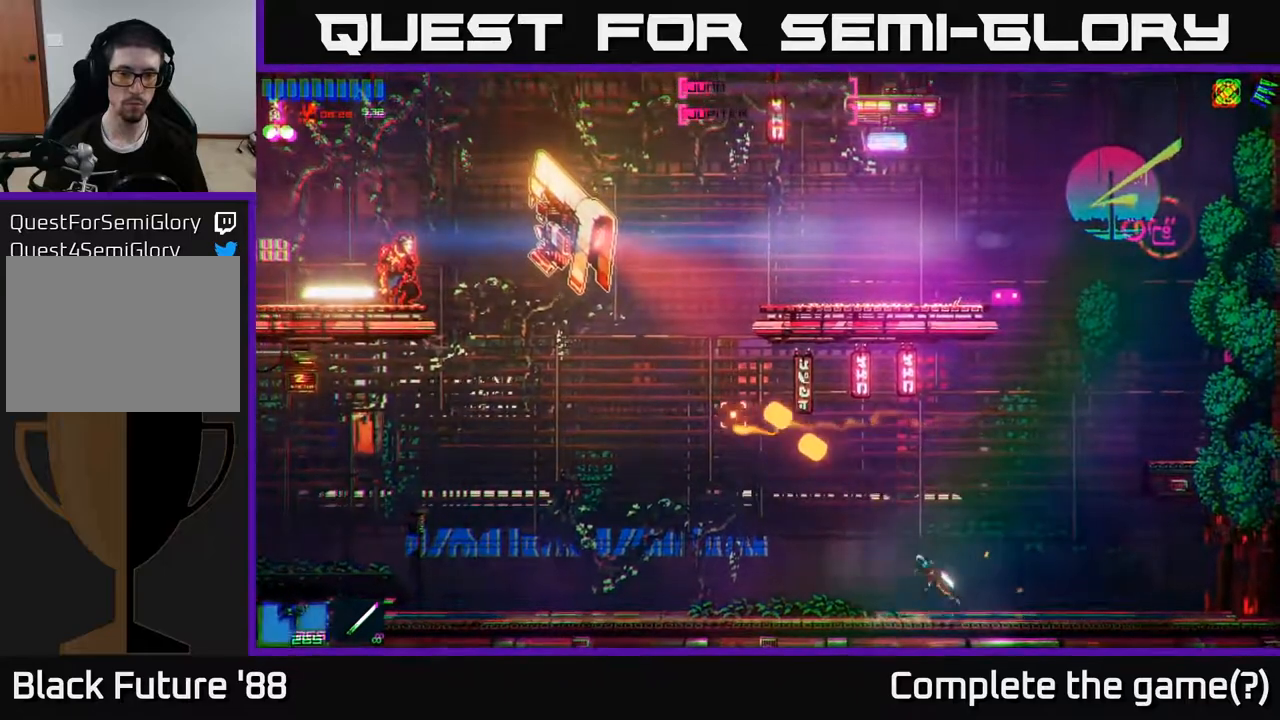
{"buttons": ["R2"], "left_stick": "left", "right_stick": "up-left", "events": []}
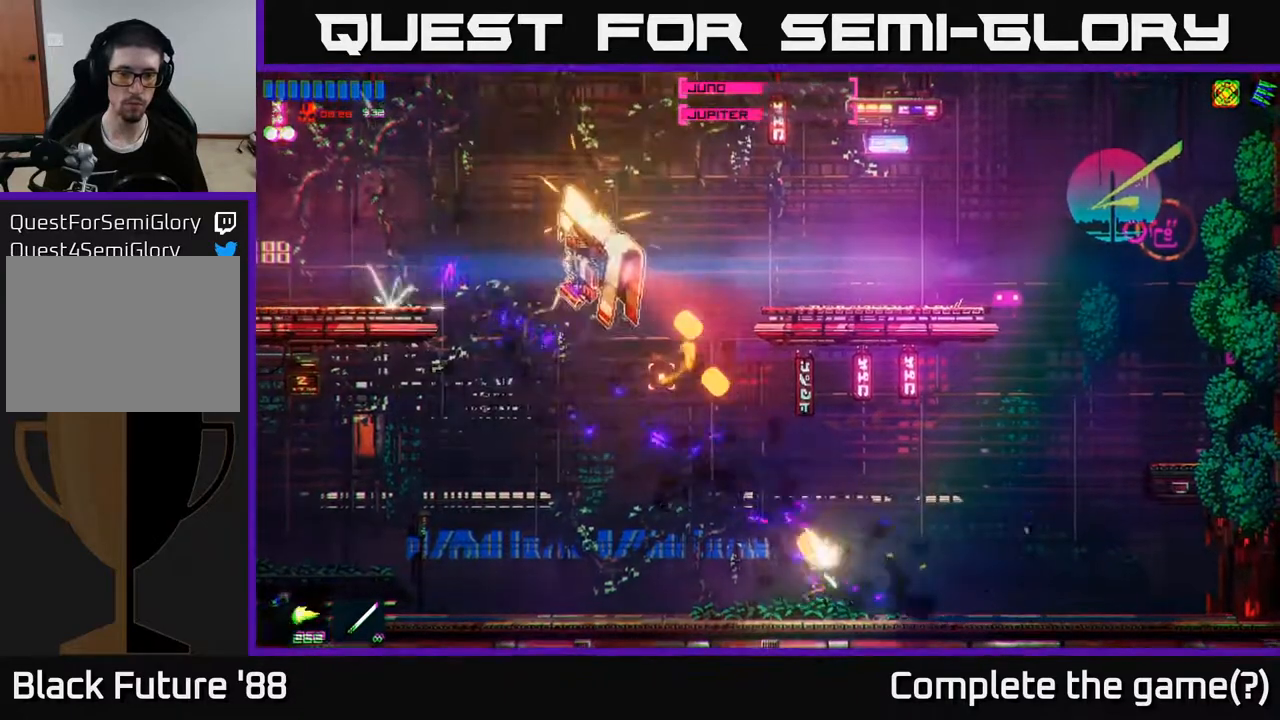
{"buttons": ["R2"], "left_stick": "left", "right_stick": "up", "events": [[417, "right_stick", "up"]]}
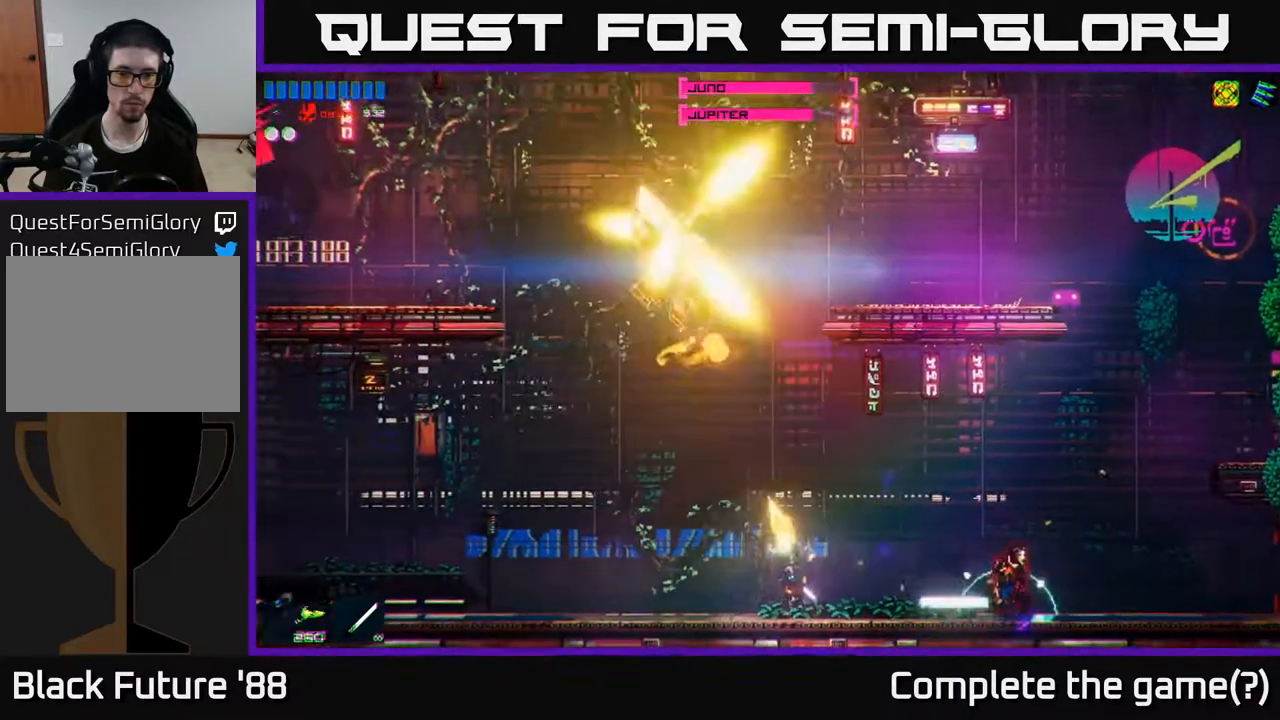
{"buttons": ["R2"], "left_stick": "right", "right_stick": "right", "events": [[217, "left_stick", "right"], [250, "R2", "up"], [267, "right_stick", "right"], [383, "R2", "down"]]}
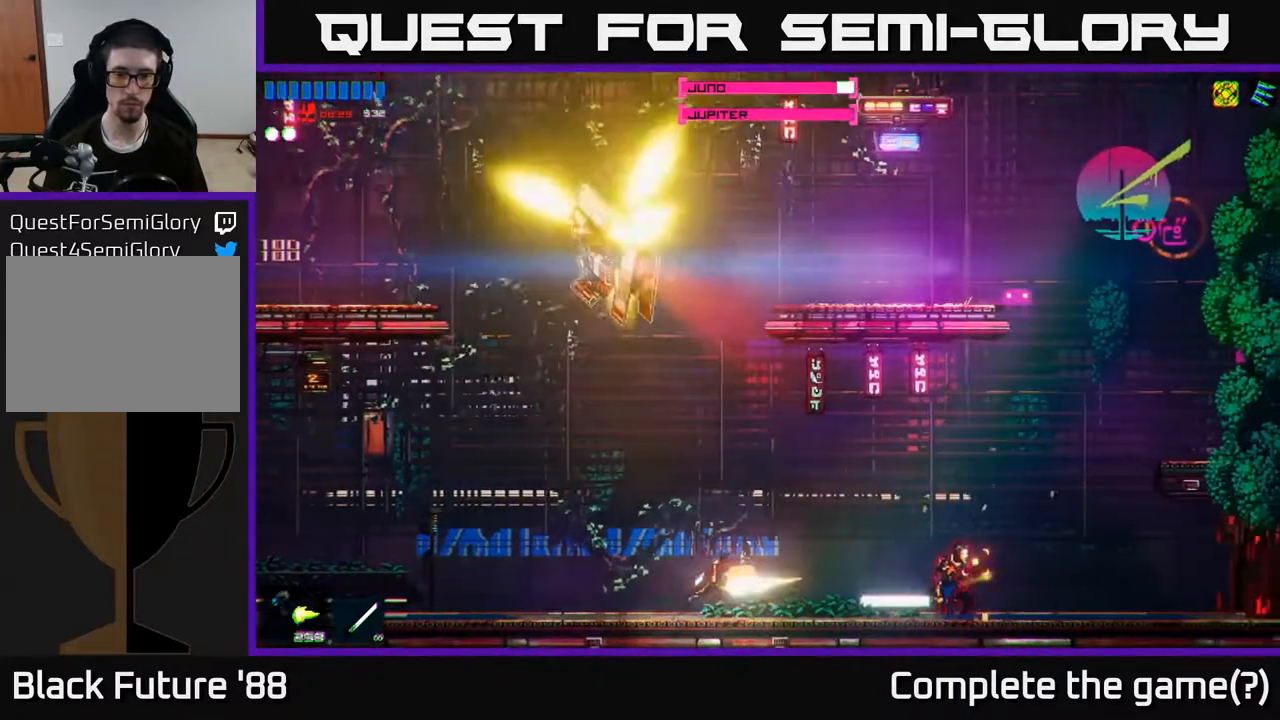
{"buttons": ["A", "R2"], "left_stick": "right", "right_stick": "right", "events": [[483, "A", "down"]]}
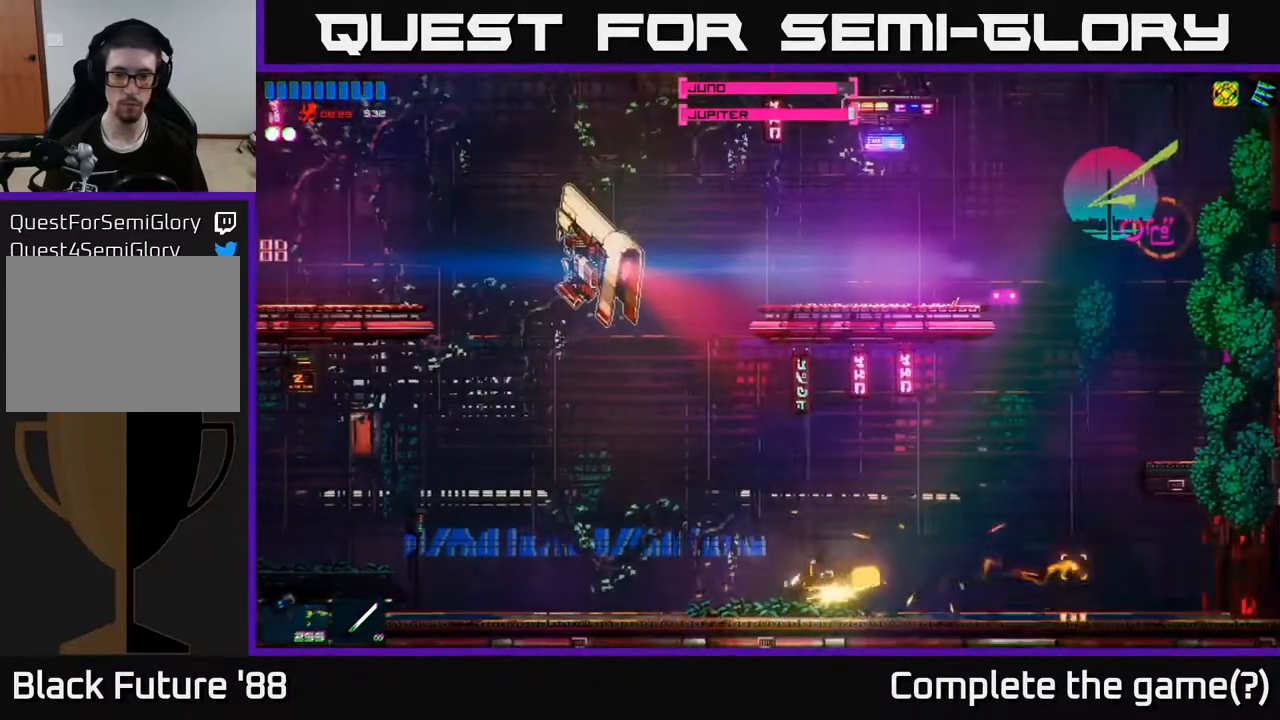
{"buttons": ["R2"], "left_stick": "right", "right_stick": "down", "events": [[183, "A", "up"], [233, "right_stick", "down-right"], [467, "right_stick", "down"]]}
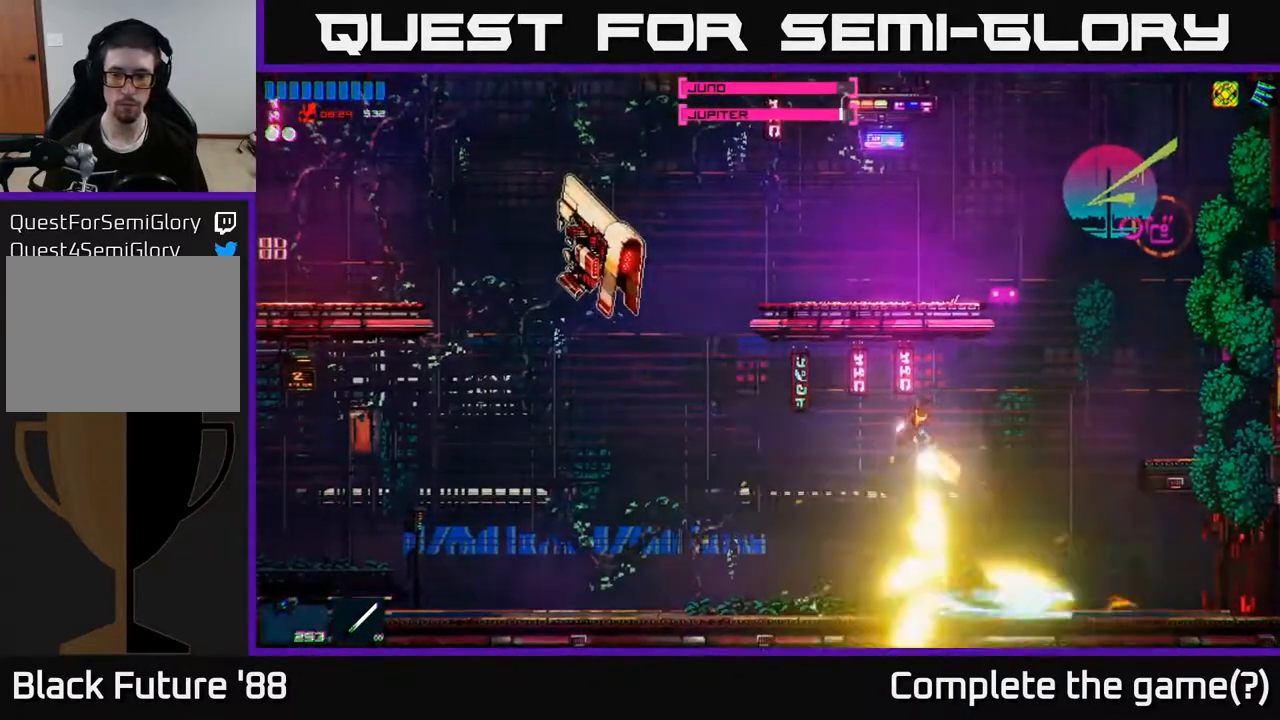
{"buttons": ["R2"], "left_stick": "right", "right_stick": "down-left", "events": [[250, "right_stick", "down-left"]]}
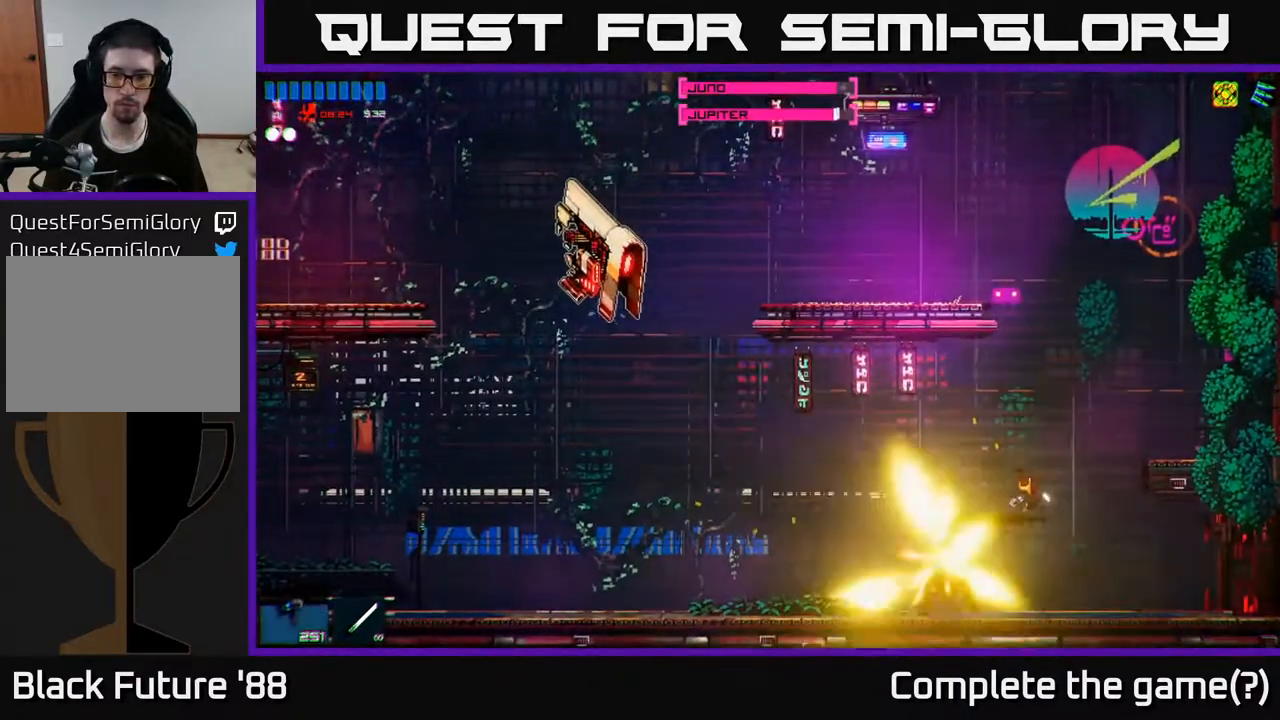
{"buttons": ["A", "R2"], "left_stick": "right", "right_stick": "left", "events": [[17, "right_stick", "left"], [150, "left_stick", "up"], [217, "left_stick", "center"], [450, "A", "down"], [467, "left_stick", "right"]]}
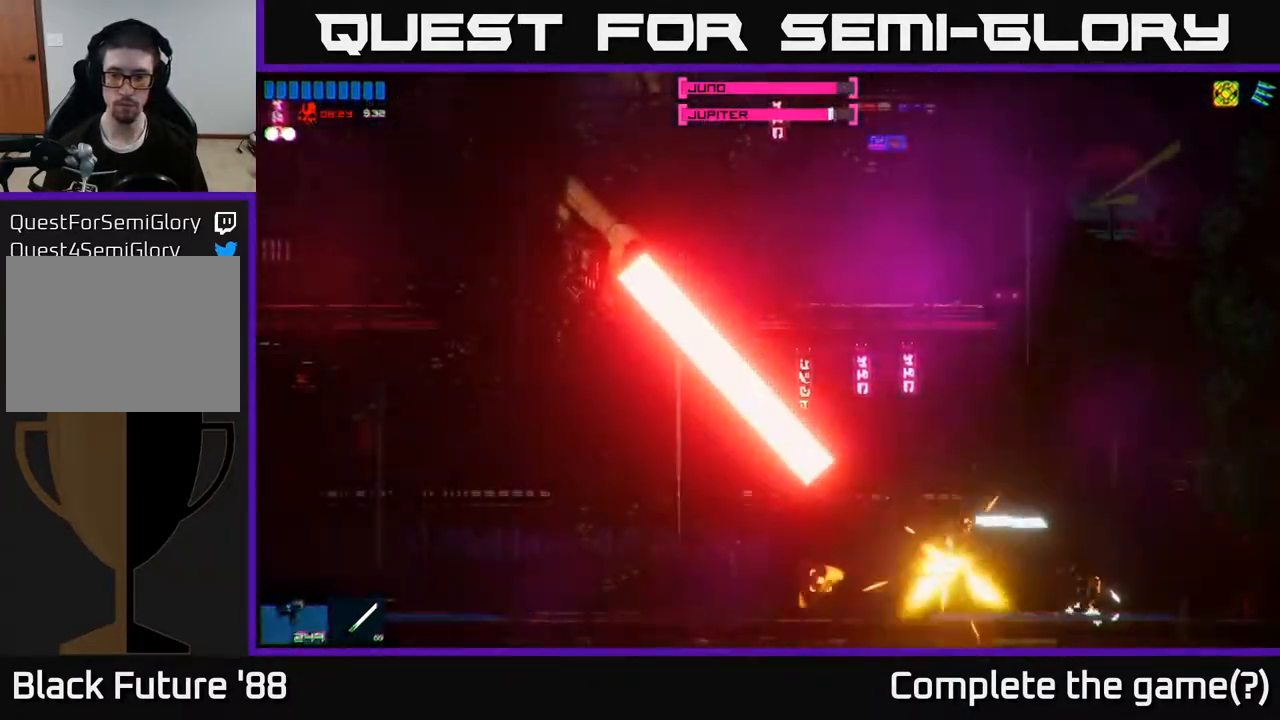
{"buttons": ["R2"], "left_stick": "right", "right_stick": "down-left", "events": [[100, "left_stick", "center"], [117, "A", "up"], [267, "right_stick", "down-left"], [317, "A", "down"], [333, "left_stick", "right"], [450, "A", "up"]]}
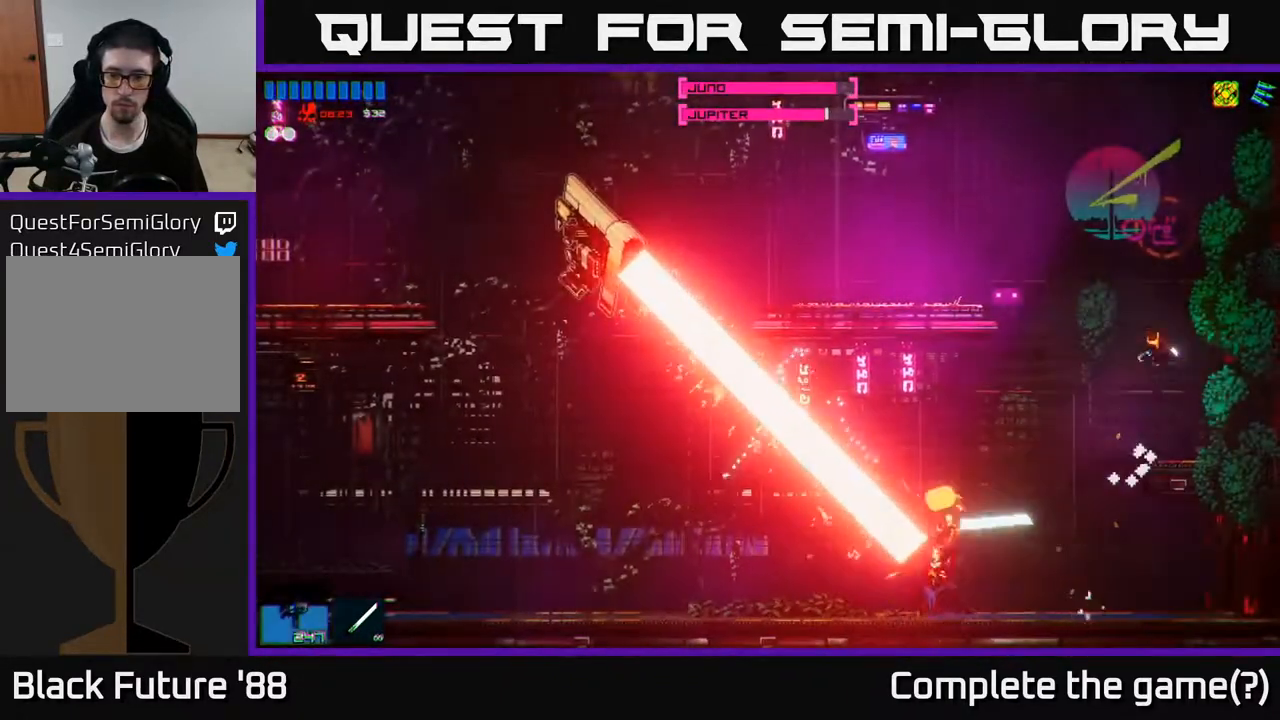
{"buttons": ["R2"], "left_stick": "center", "right_stick": "down-left", "events": [[33, "left_stick", "center"]]}
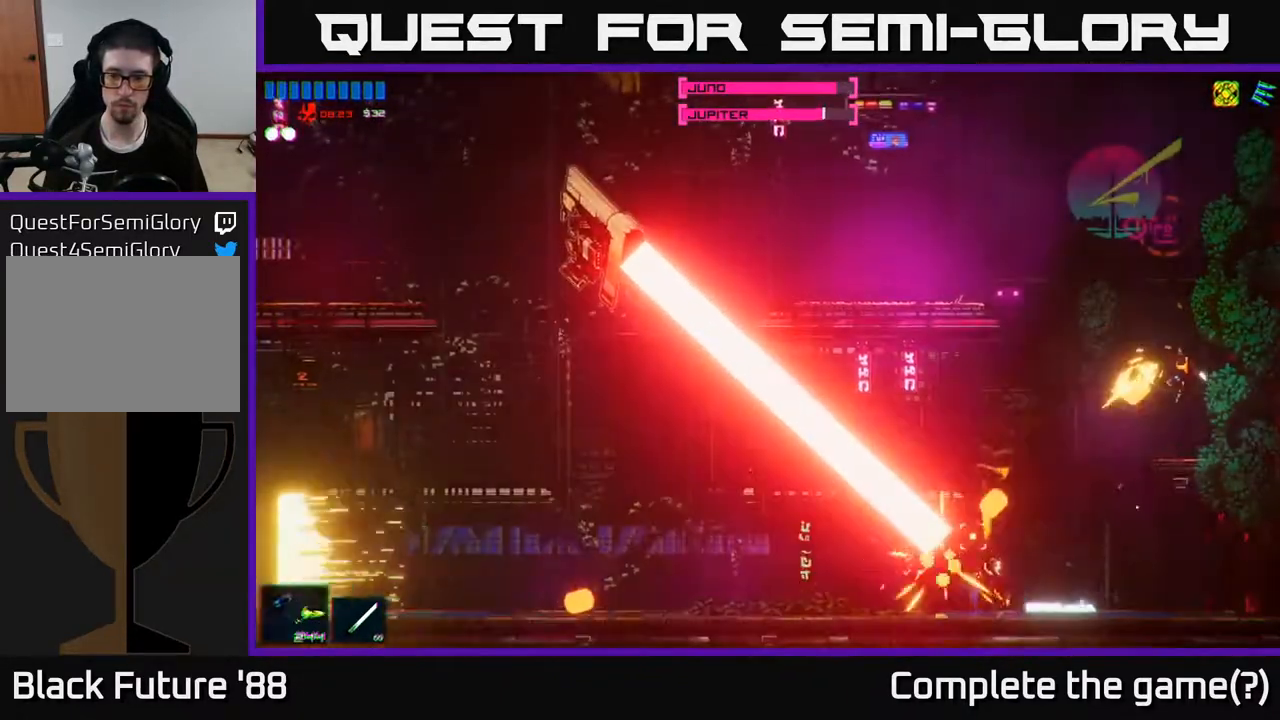
{"buttons": ["A"], "left_stick": "left", "right_stick": "down-left", "events": [[367, "R2", "up"], [433, "left_stick", "left"], [450, "A", "down"]]}
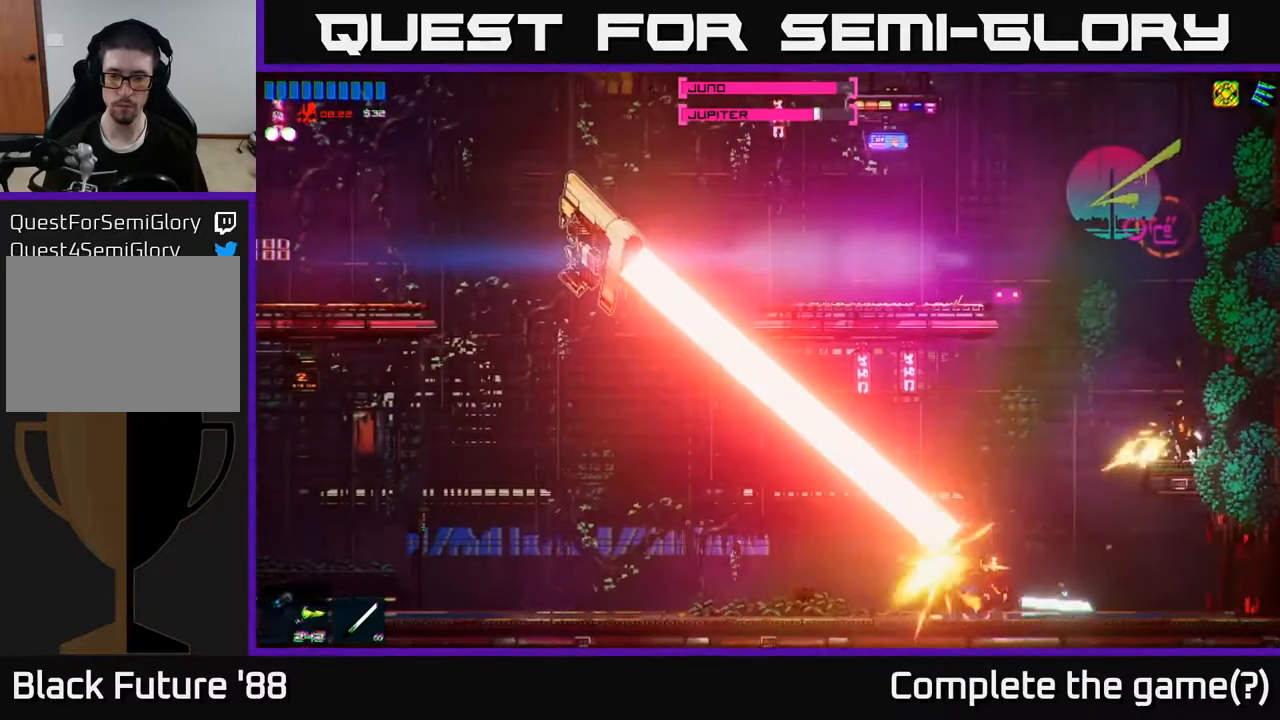
{"buttons": ["R2"], "left_stick": "center", "right_stick": "down-left", "events": [[17, "R2", "down"], [67, "A", "up"], [117, "left_stick", "center"]]}
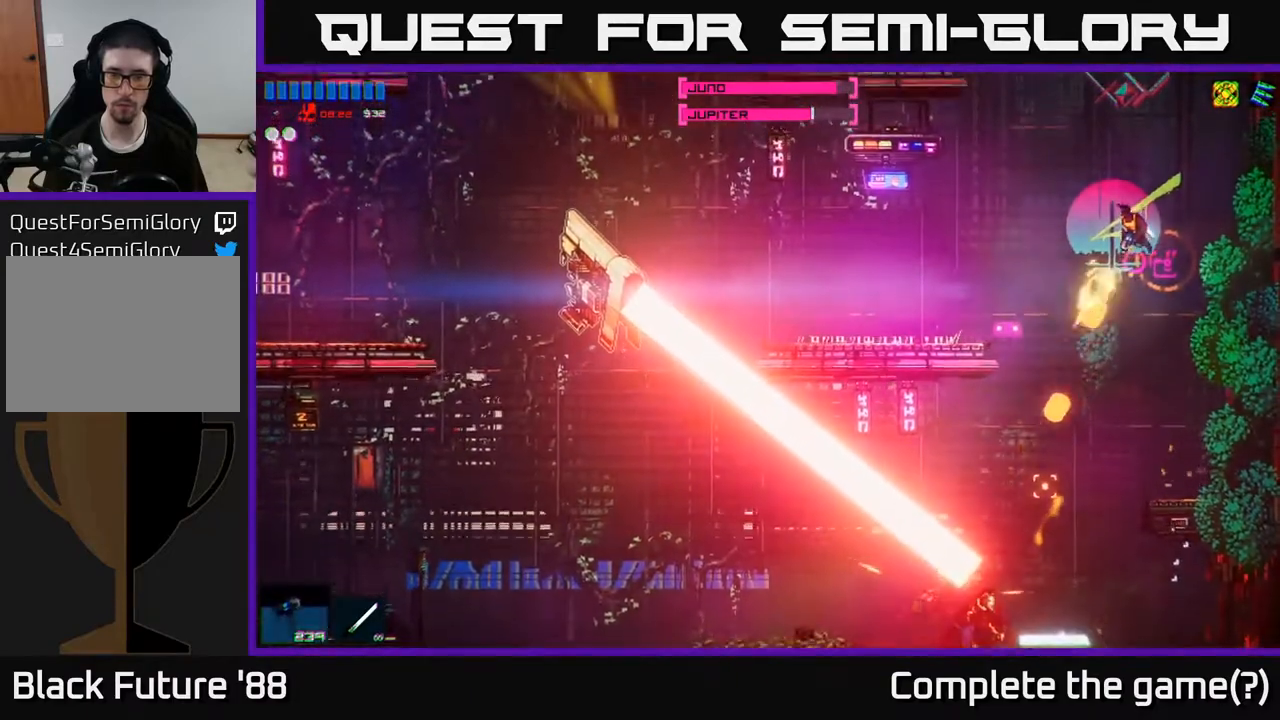
{"buttons": ["R1"], "left_stick": "center", "right_stick": "down-left", "events": [[367, "R2", "up"], [467, "R1", "down"]]}